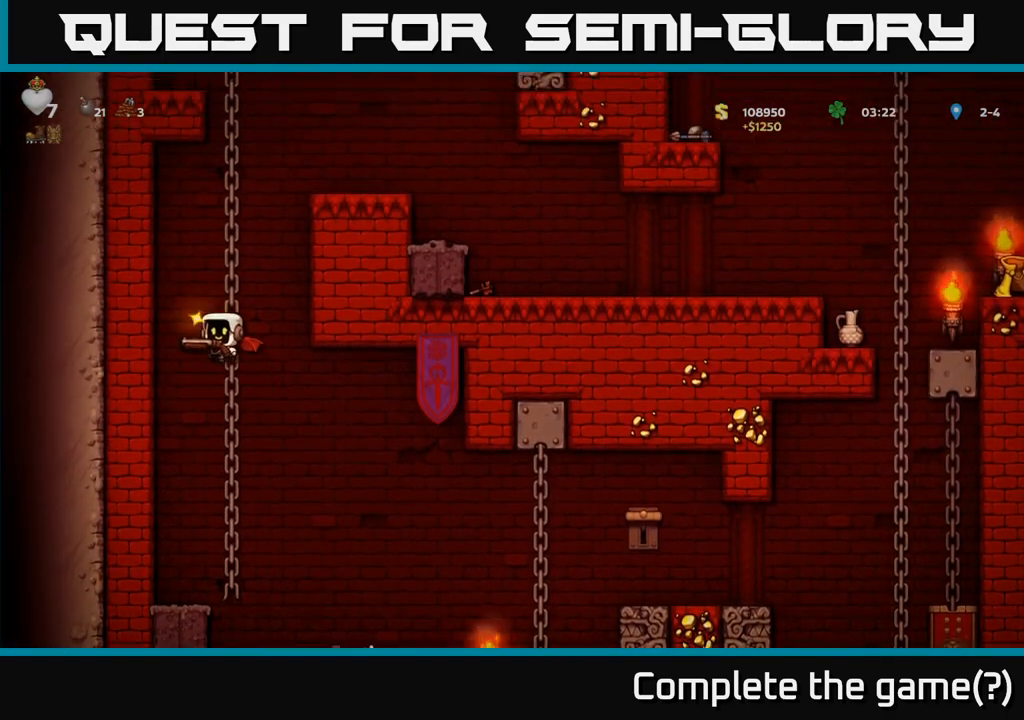
Gameplay with a controller (Xbox layout); each line is a JSON object with the inputs held at the frame after it. "events" lists button and stick changes between this image and that frame as [ms after this image, input, new state], when the widget could be followed in between. Not read: right_stick.
{"buttons": [], "left_stick": "center", "events": [[33, "A", "up"], [133, "left_stick", "up"], [467, "left_stick", "center"]]}
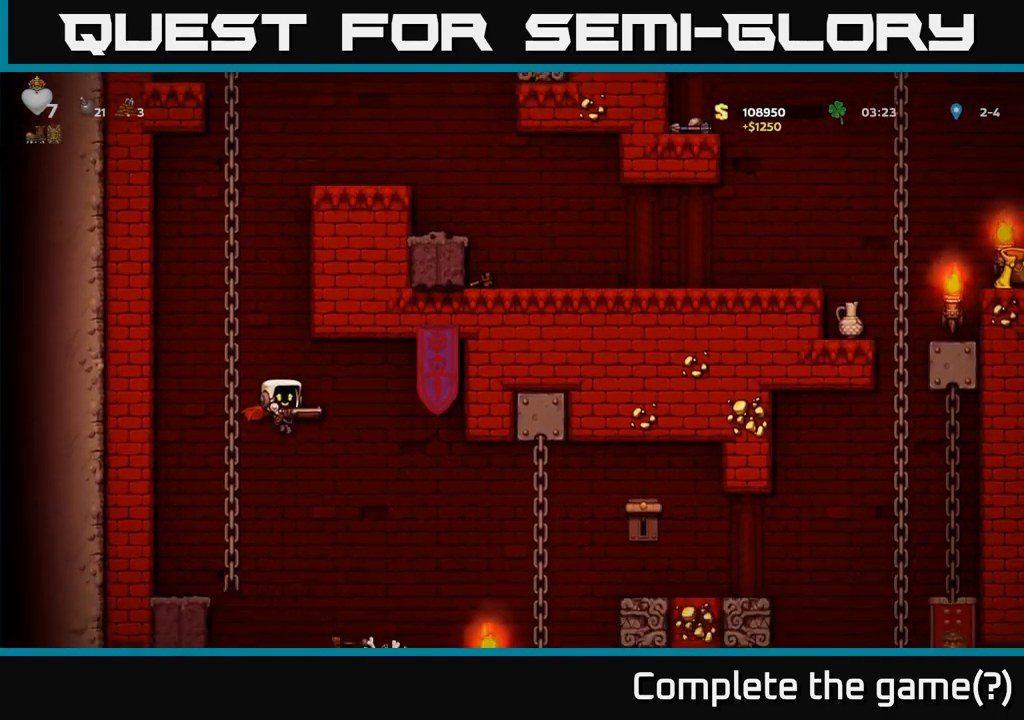
{"buttons": [], "left_stick": "right", "events": [[100, "left_stick", "down-right"], [133, "A", "down"], [200, "left_stick", "center"], [283, "A", "up"], [333, "left_stick", "right"]]}
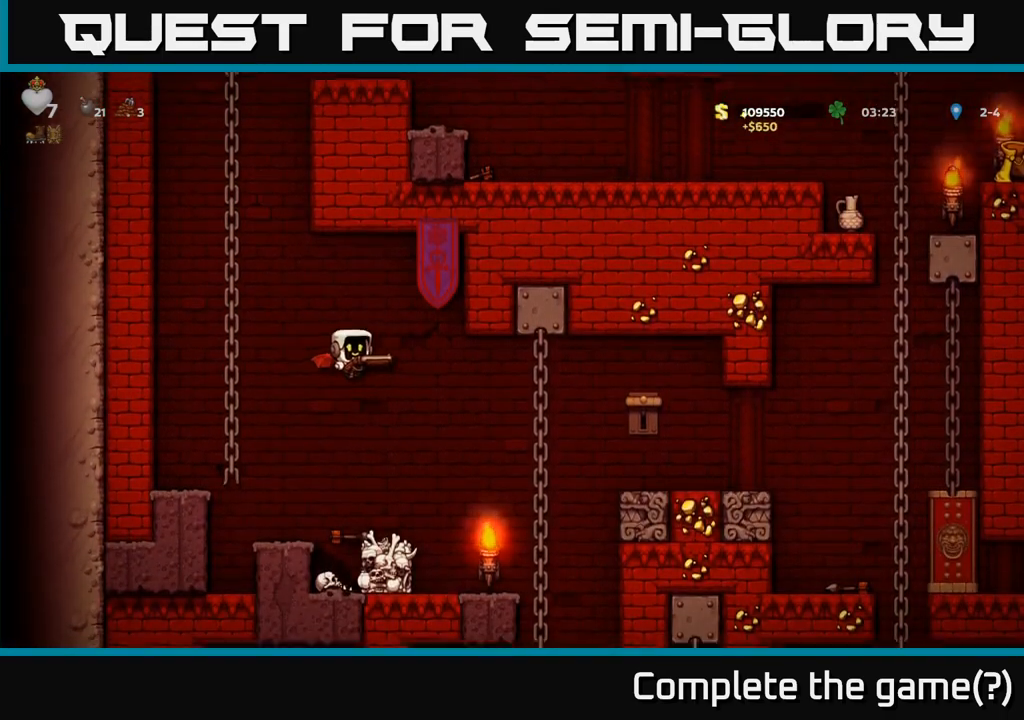
{"buttons": ["A"], "left_stick": "center", "events": [[200, "left_stick", "center"], [367, "A", "down"]]}
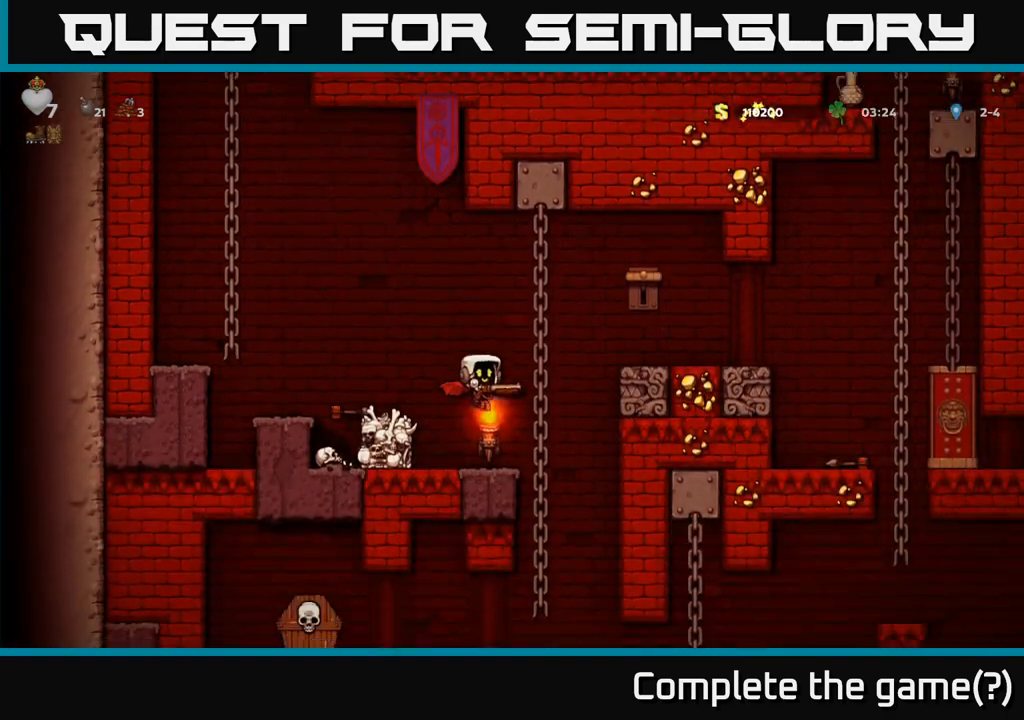
{"buttons": ["A"], "left_stick": "center", "events": [[233, "left_stick", "right"], [483, "left_stick", "center"]]}
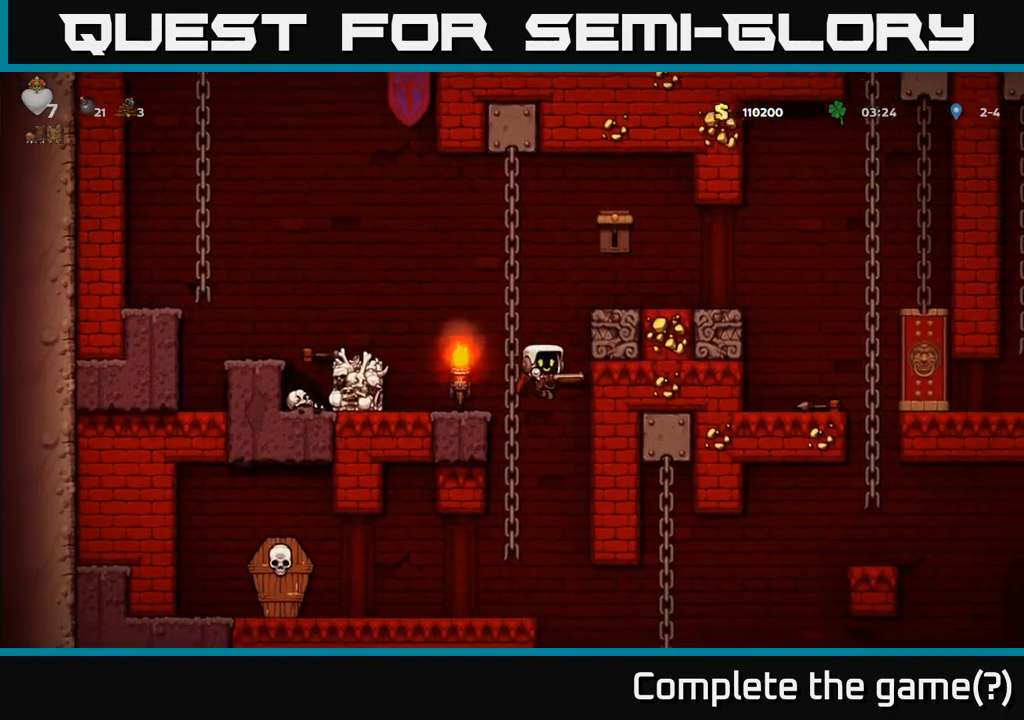
{"buttons": [], "left_stick": "center", "events": [[233, "A", "up"], [233, "left_stick", "left"], [383, "left_stick", "center"]]}
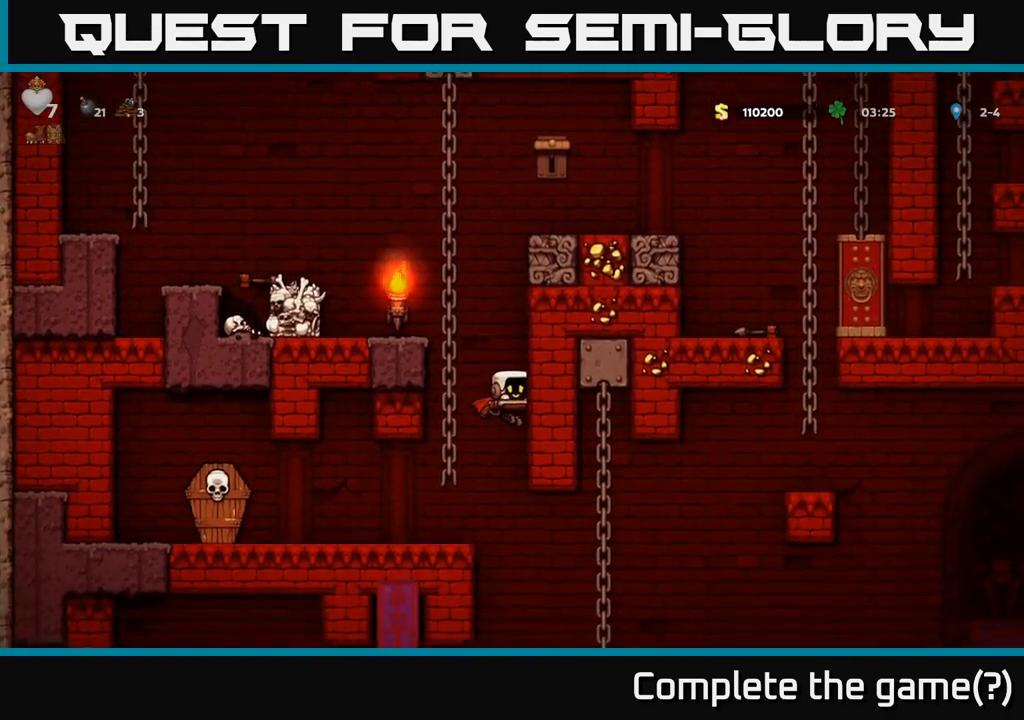
{"buttons": [], "left_stick": "center", "events": [[33, "left_stick", "left"], [283, "left_stick", "center"]]}
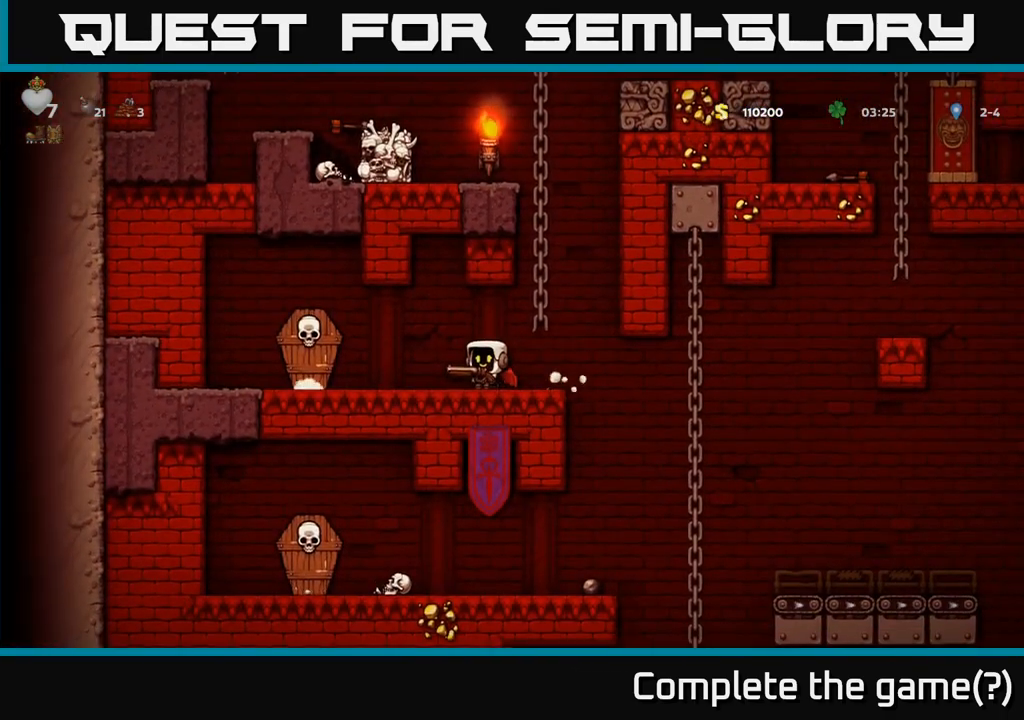
{"buttons": [], "left_stick": "right", "events": [[17, "left_stick", "right"]]}
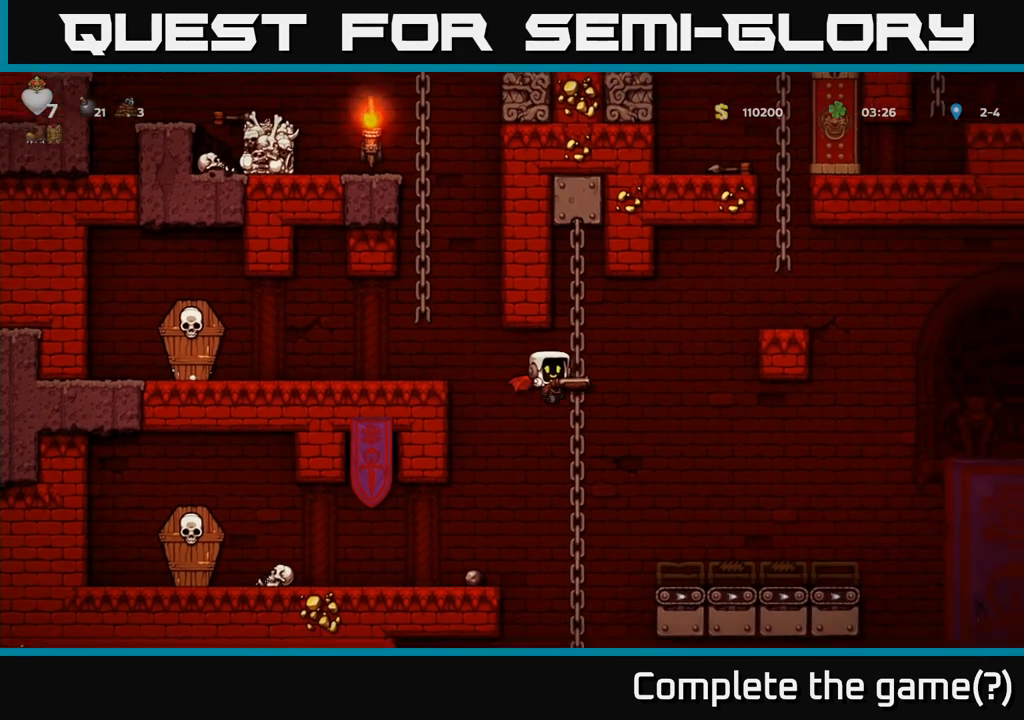
{"buttons": [], "left_stick": "center", "events": [[217, "A", "down"], [317, "A", "up"], [400, "left_stick", "center"]]}
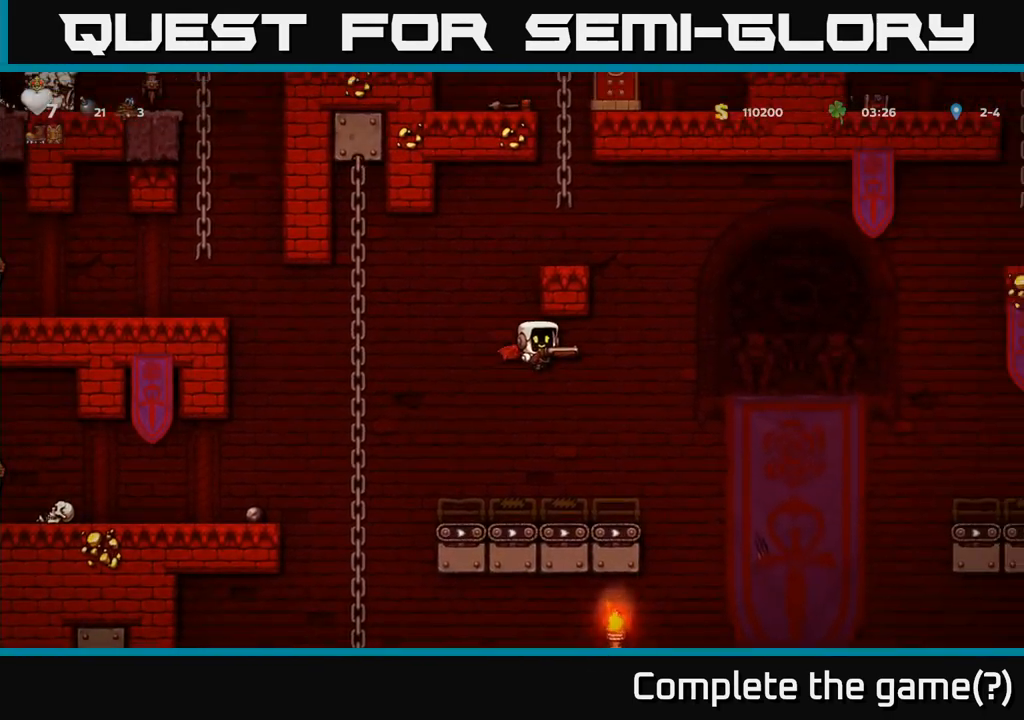
{"buttons": [], "left_stick": "left", "events": [[500, "left_stick", "left"]]}
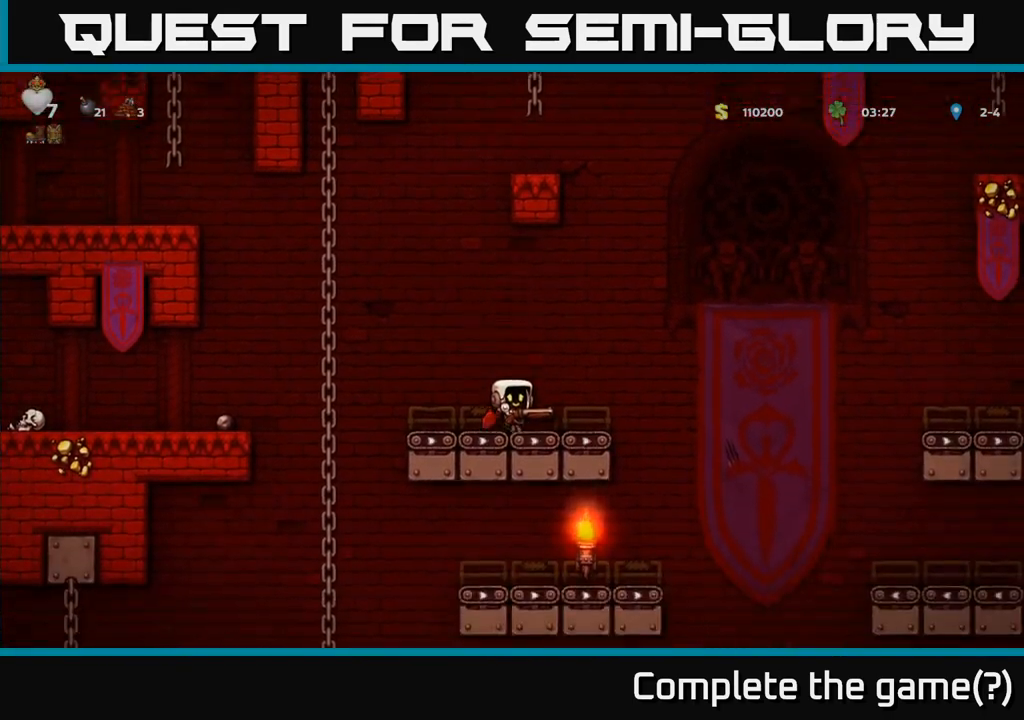
{"buttons": [], "left_stick": "up-left", "events": [[50, "A", "down"], [217, "A", "up"], [333, "left_stick", "up-left"]]}
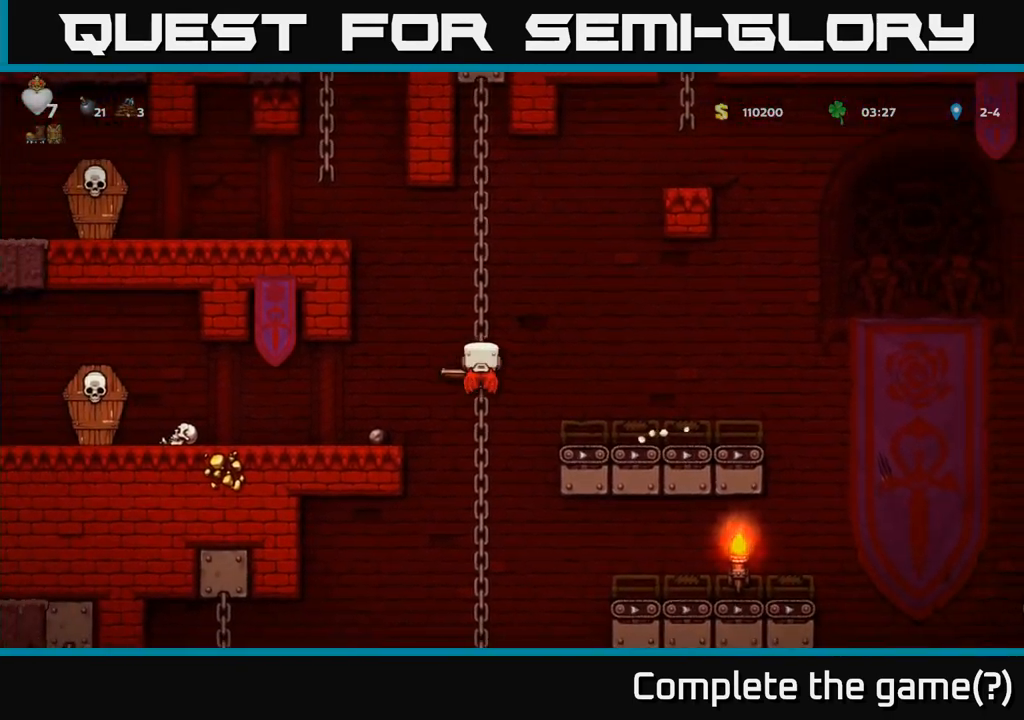
{"buttons": [], "left_stick": "center", "events": [[83, "left_stick", "down"], [117, "A", "down"], [267, "A", "up"], [300, "left_stick", "center"]]}
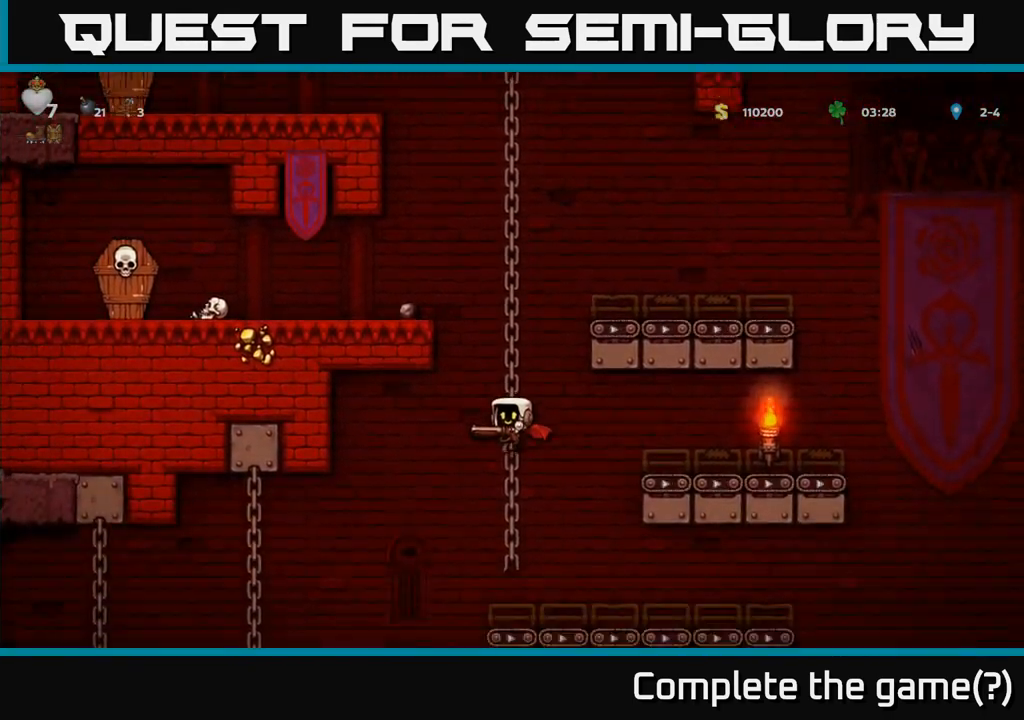
{"buttons": ["A"], "left_stick": "down", "events": [[17, "left_stick", "up"], [217, "left_stick", "down"], [400, "A", "down"]]}
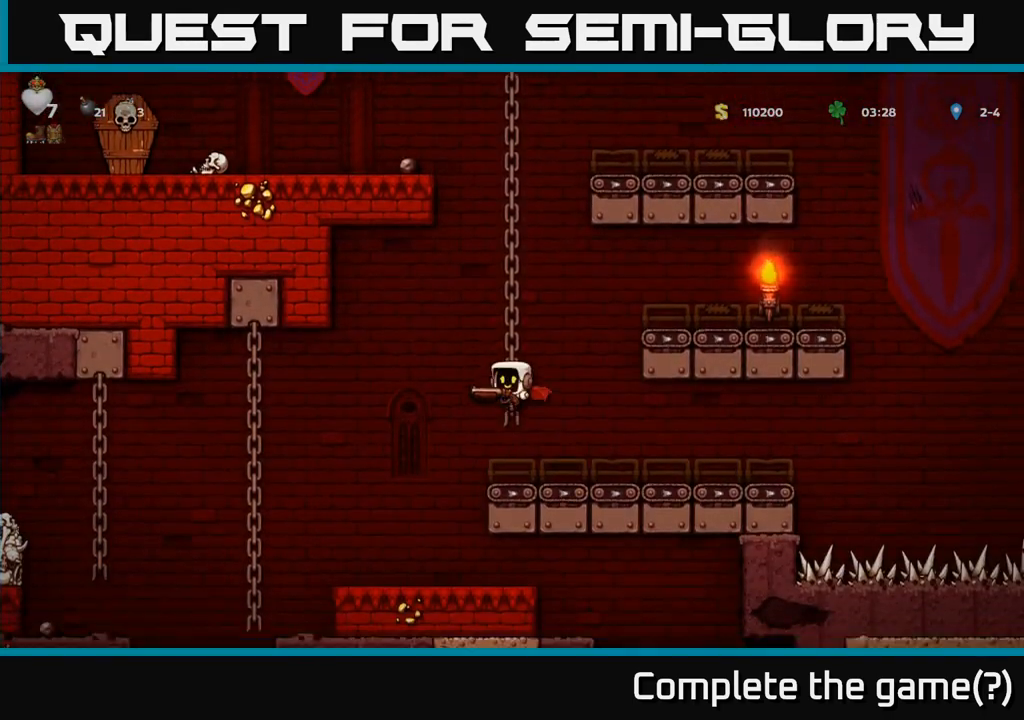
{"buttons": [], "left_stick": "center", "events": [[33, "A", "up"], [67, "left_stick", "center"]]}
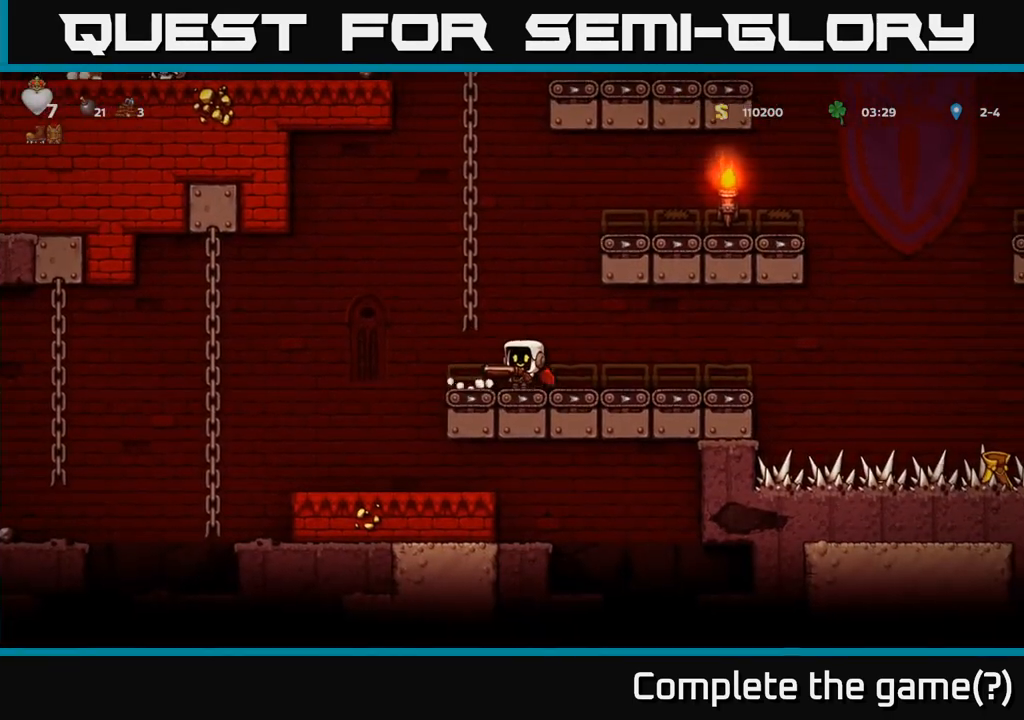
{"buttons": [], "left_stick": "left", "events": [[50, "left_stick", "left"], [333, "left_stick", "center"], [500, "left_stick", "left"]]}
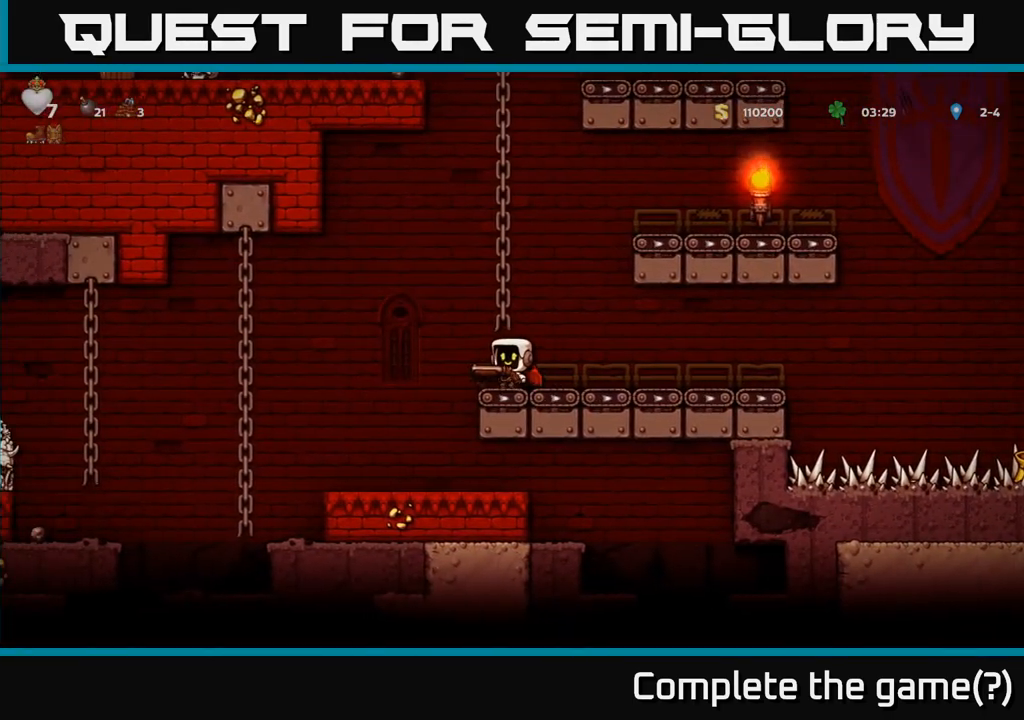
{"buttons": [], "left_stick": "center", "events": [[133, "A", "down"], [300, "A", "up"], [433, "left_stick", "center"]]}
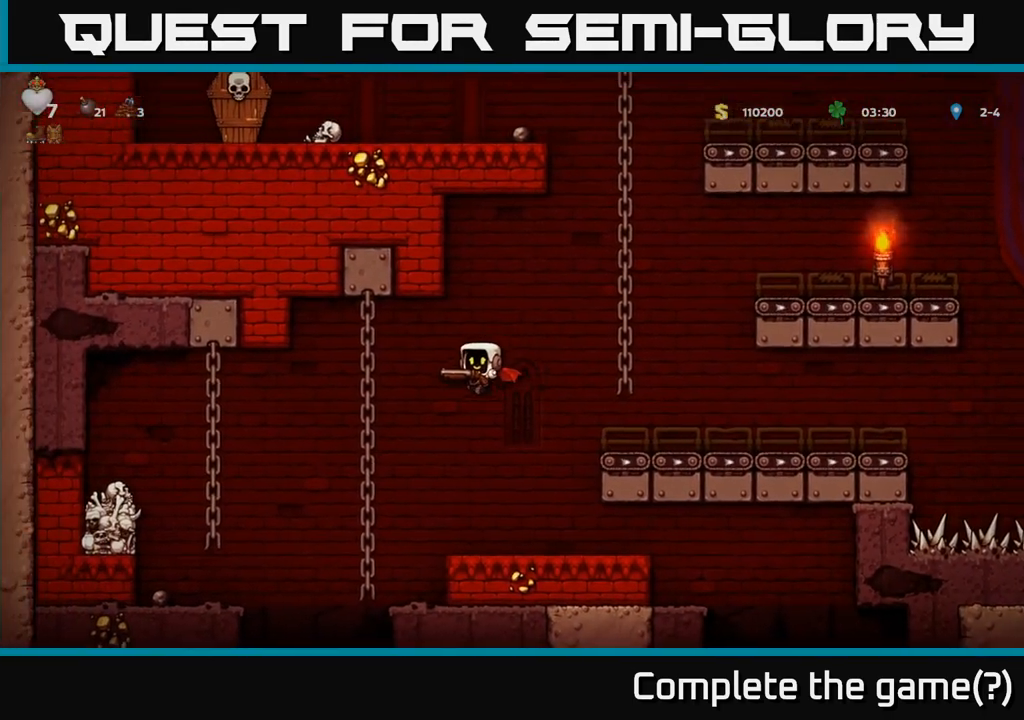
{"buttons": [], "left_stick": "center", "events": []}
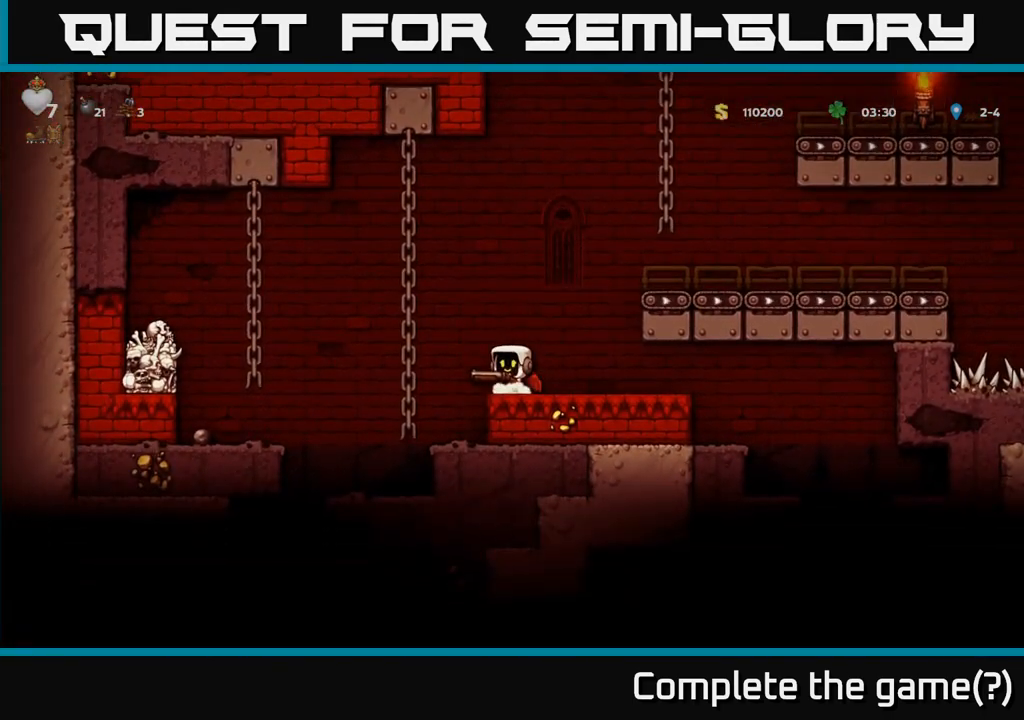
{"buttons": [], "left_stick": "right", "events": [[83, "left_stick", "right"]]}
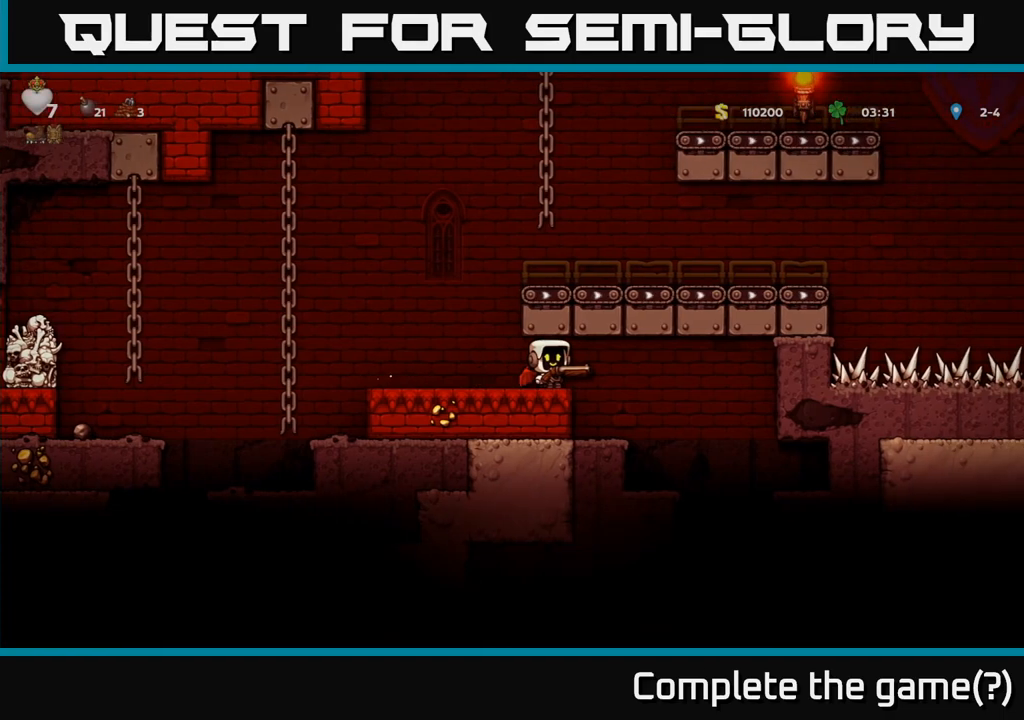
{"buttons": [], "left_stick": "left", "events": [[400, "left_stick", "left"]]}
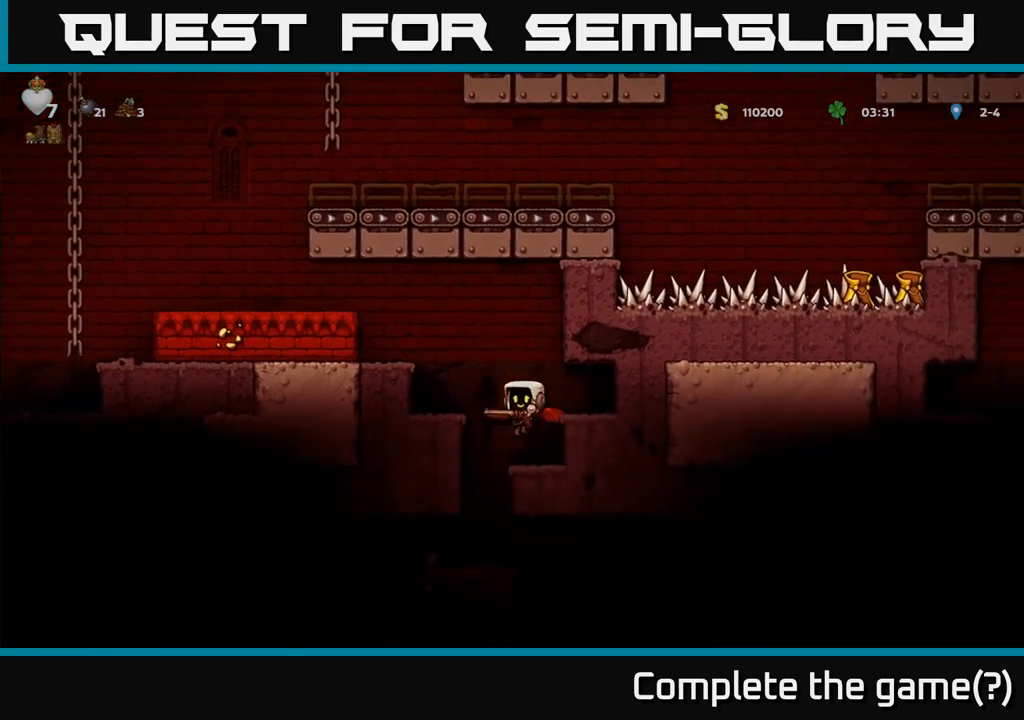
{"buttons": [], "left_stick": "left", "events": [[17, "left_stick", "center"], [83, "A", "down"], [167, "A", "up"], [467, "left_stick", "left"]]}
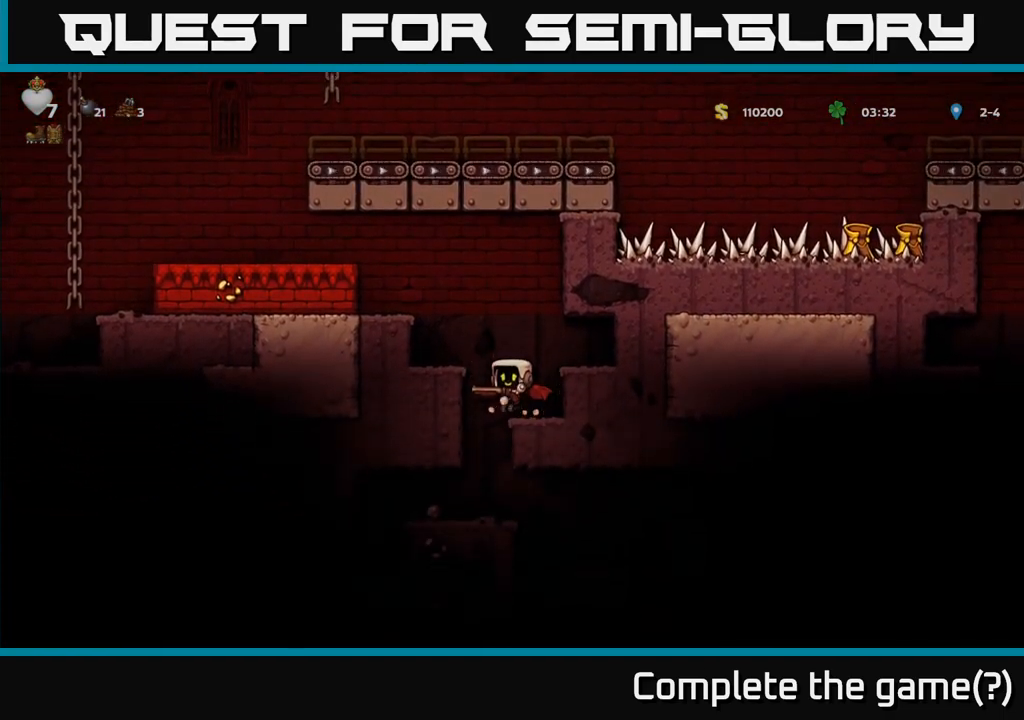
{"buttons": [], "left_stick": "right", "events": [[167, "left_stick", "center"], [467, "left_stick", "right"]]}
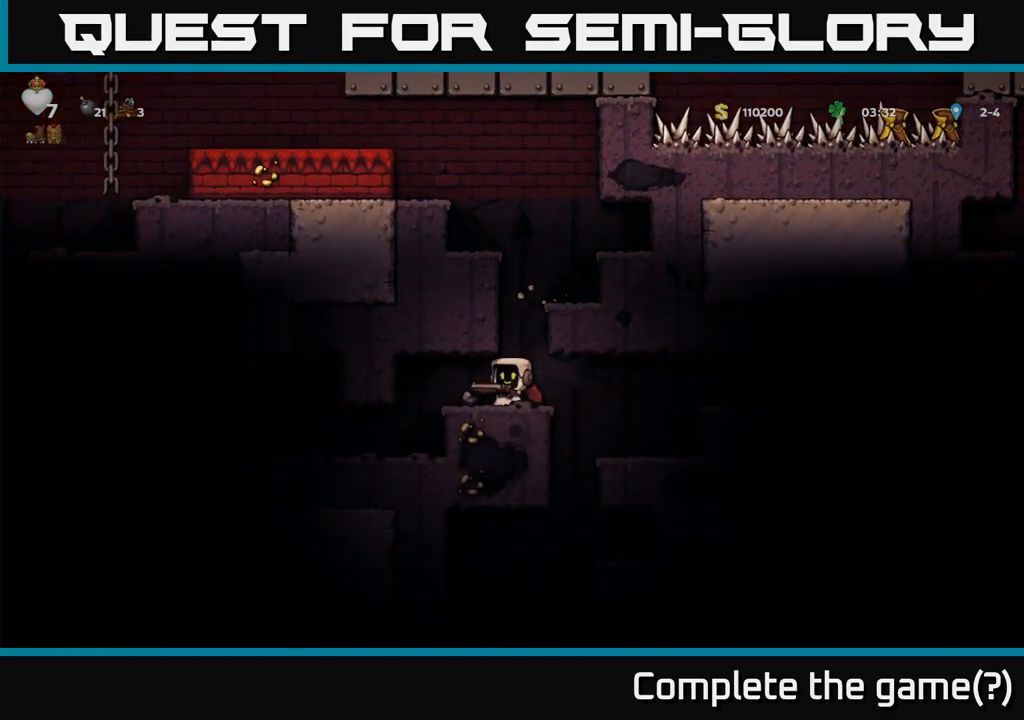
{"buttons": [], "left_stick": "left", "events": [[300, "left_stick", "center"], [350, "left_stick", "left"]]}
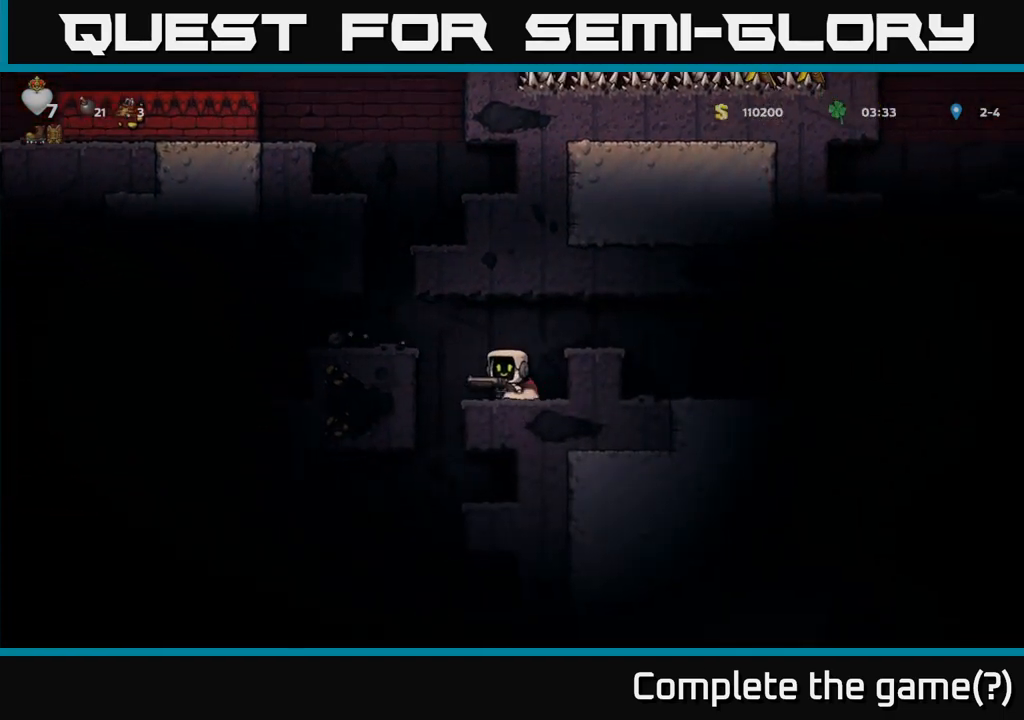
{"buttons": [], "left_stick": "center", "events": [[67, "left_stick", "center"], [317, "left_stick", "left"], [400, "left_stick", "center"]]}
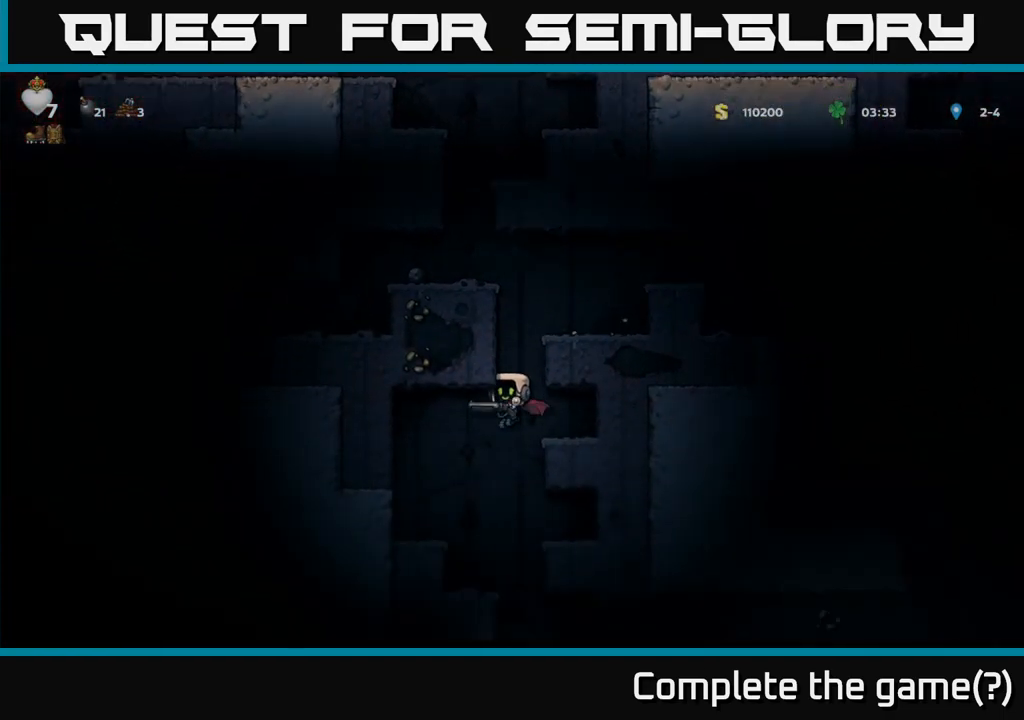
{"buttons": [], "left_stick": "center", "events": [[83, "A", "down"], [200, "A", "up"]]}
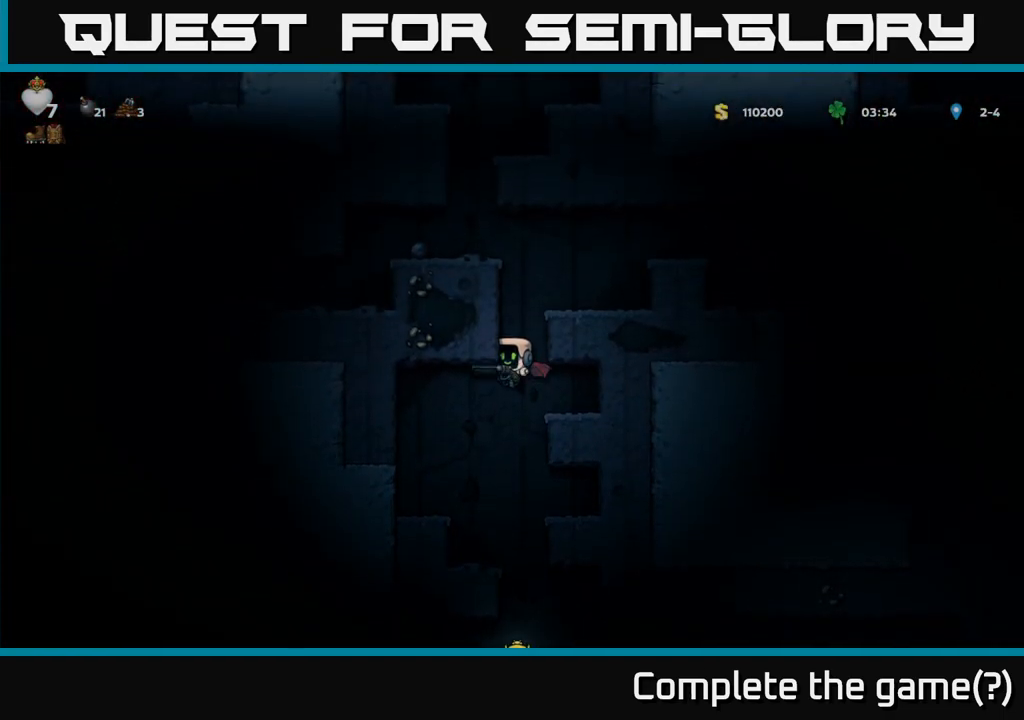
{"buttons": [], "left_stick": "center", "events": []}
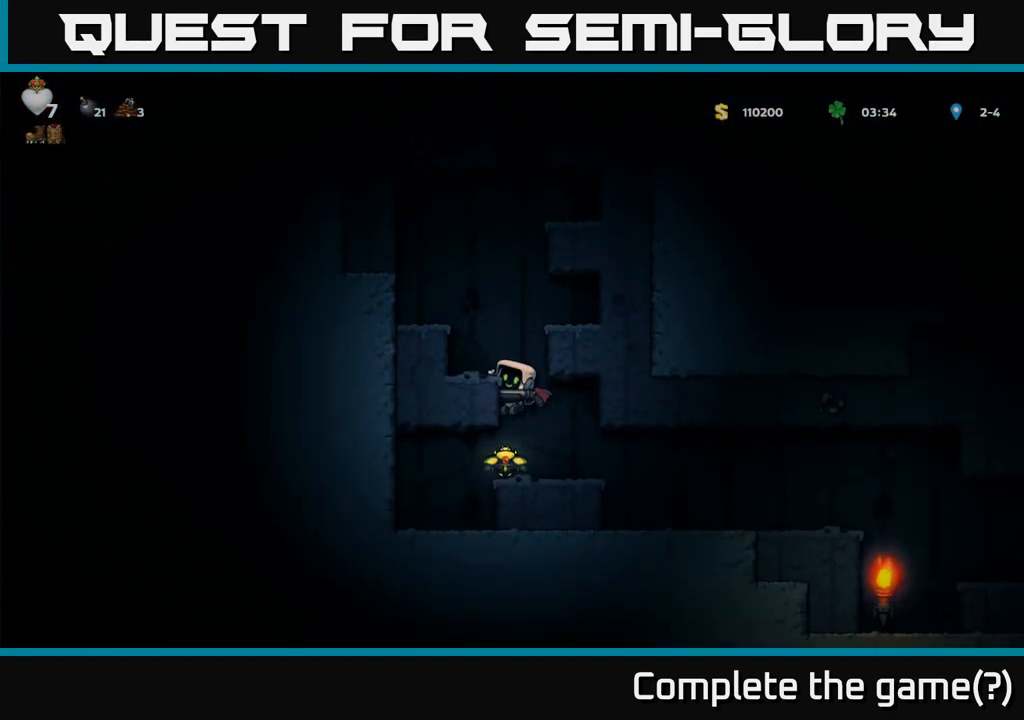
{"buttons": [], "left_stick": "left", "events": [[117, "left_stick", "down"], [167, "A", "down"], [267, "A", "up"], [317, "left_stick", "center"], [450, "left_stick", "left"]]}
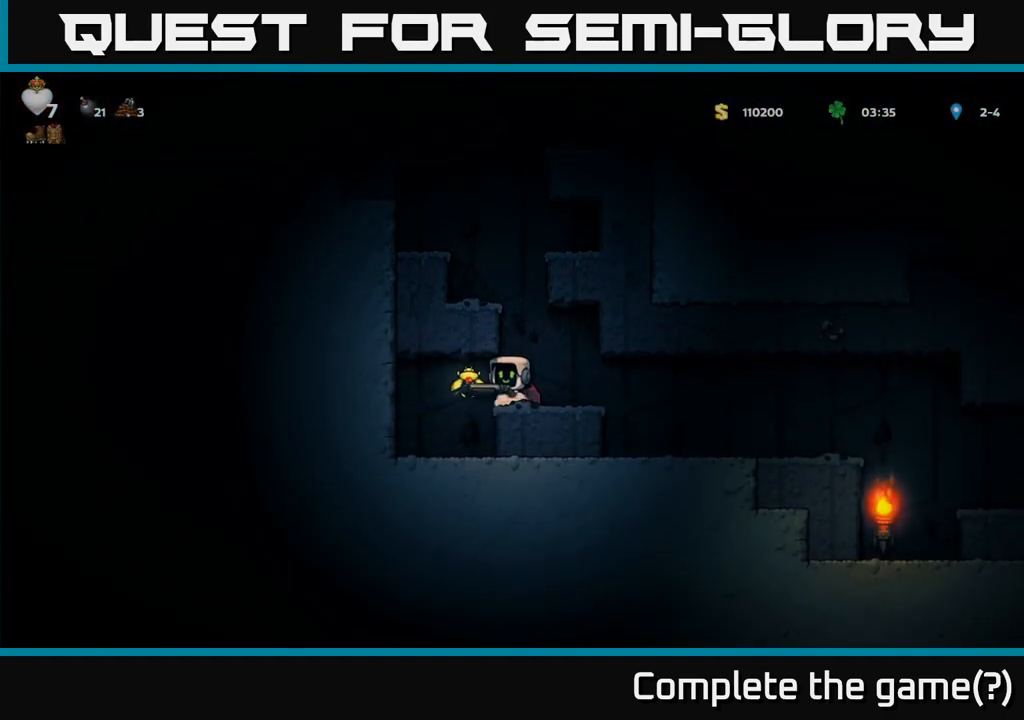
{"buttons": [], "left_stick": "center", "events": [[83, "left_stick", "center"], [133, "left_stick", "right"], [217, "left_stick", "center"], [267, "left_stick", "left"], [433, "left_stick", "center"]]}
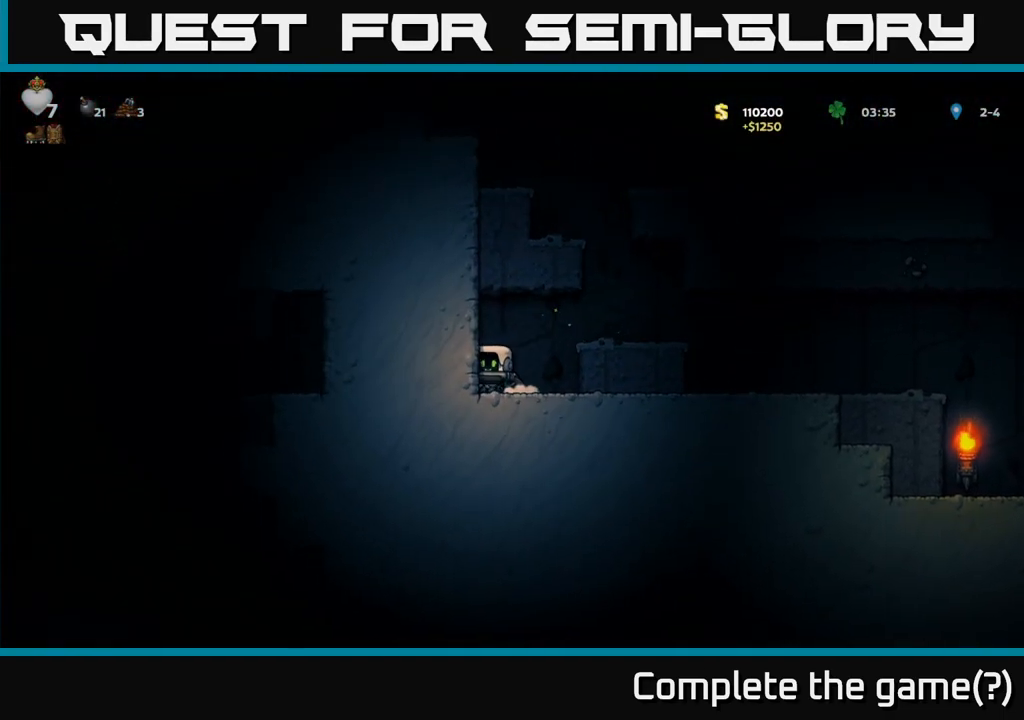
{"buttons": [], "left_stick": "right", "events": [[17, "A", "down"], [100, "left_stick", "right"], [300, "A", "up"]]}
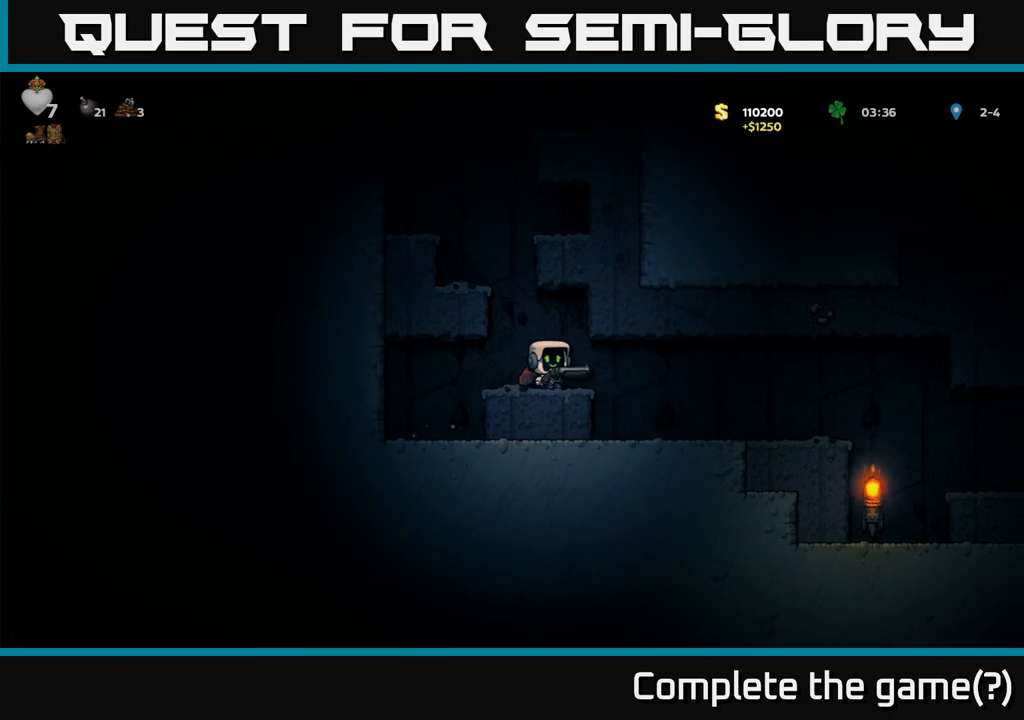
{"buttons": [], "left_stick": "right", "events": []}
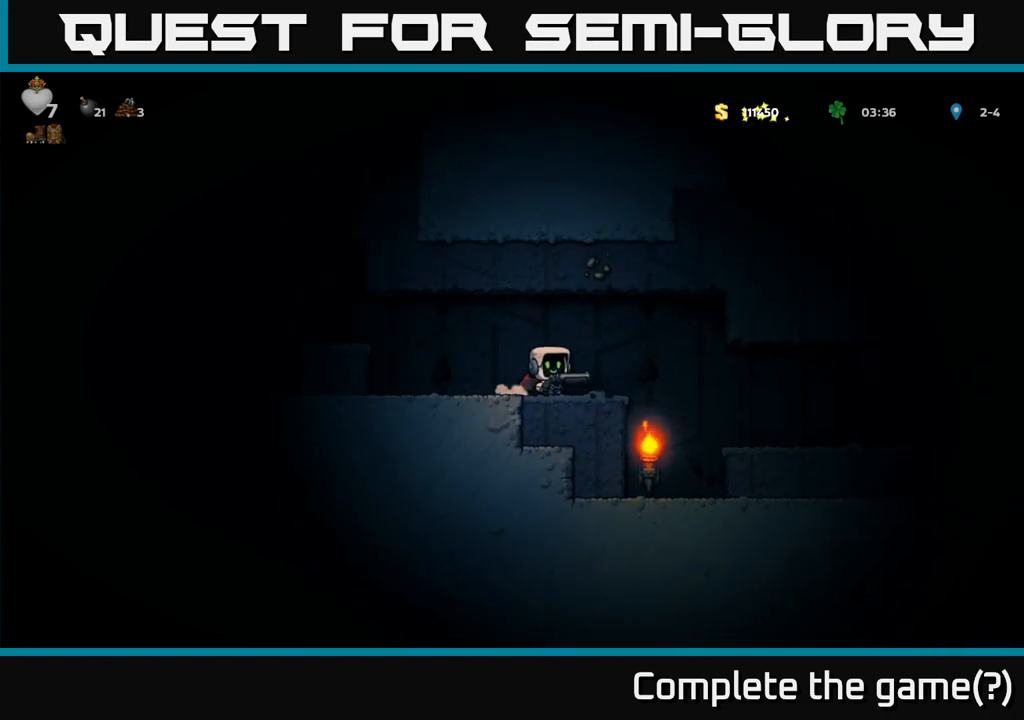
{"buttons": [], "left_stick": "right", "events": [[17, "A", "down"], [67, "A", "up"]]}